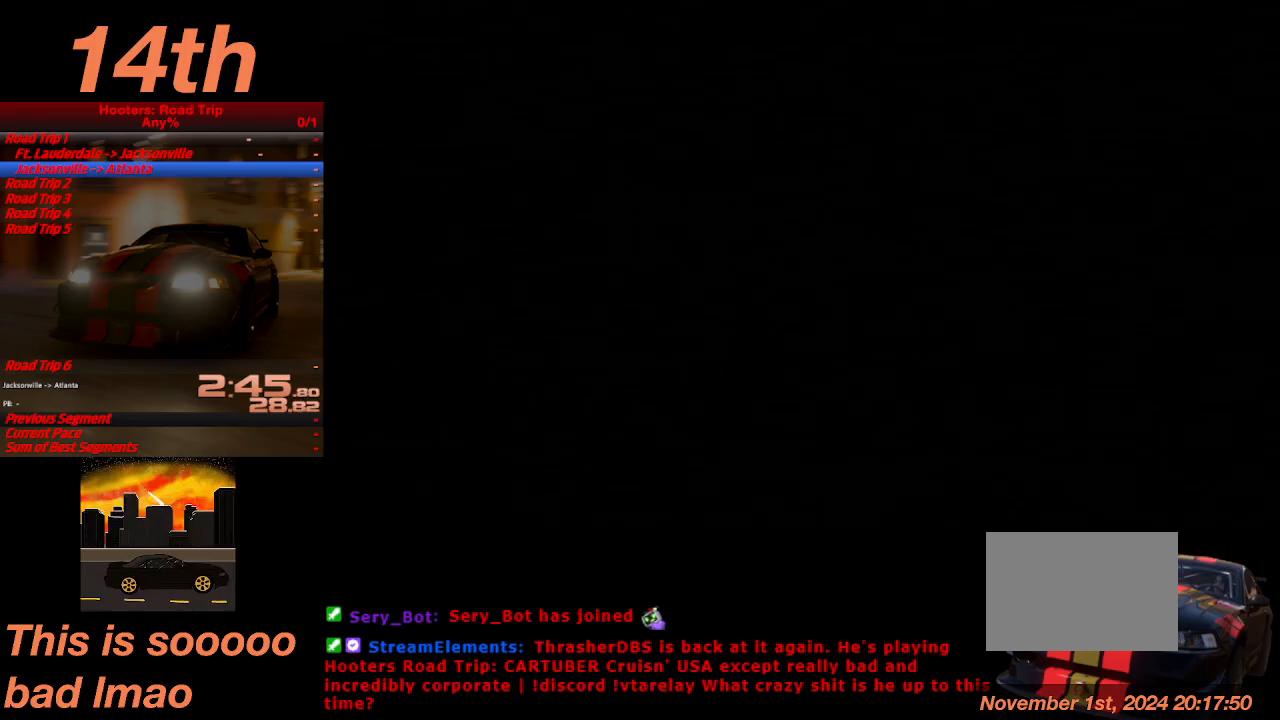
Gameplay with a controller (PlayStation layout); each line is a JSON object with the inputs held at the frame after it. "events" lists button and stick changes between this image and that frame as [ms after this image, input, new state], when the widget could be followed in between. Not read: L3 R3 right_stick.
{"buttons": [], "left_stick": "center", "events": [[467, "CROSS", "up"]]}
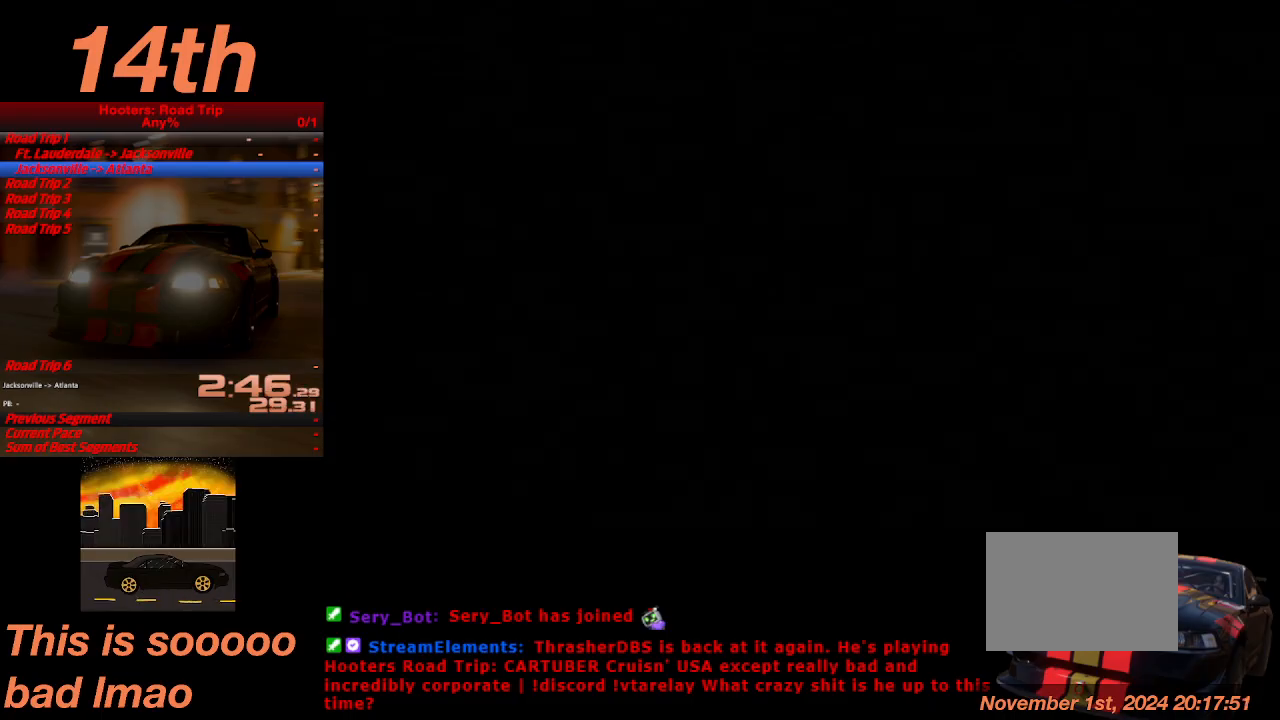
{"buttons": ["CROSS"], "left_stick": "center", "events": [[167, "CROSS", "down"]]}
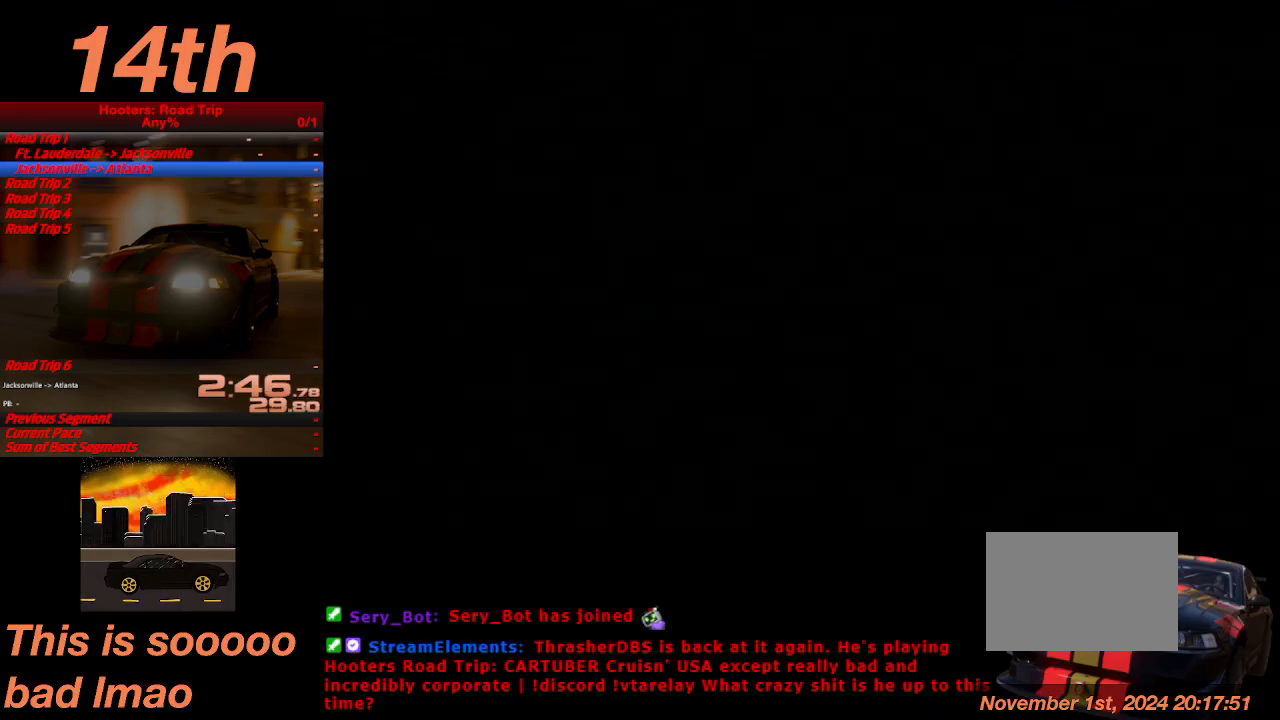
{"buttons": ["CROSS"], "left_stick": "center", "events": [[233, "CROSS", "up"], [500, "CROSS", "down"]]}
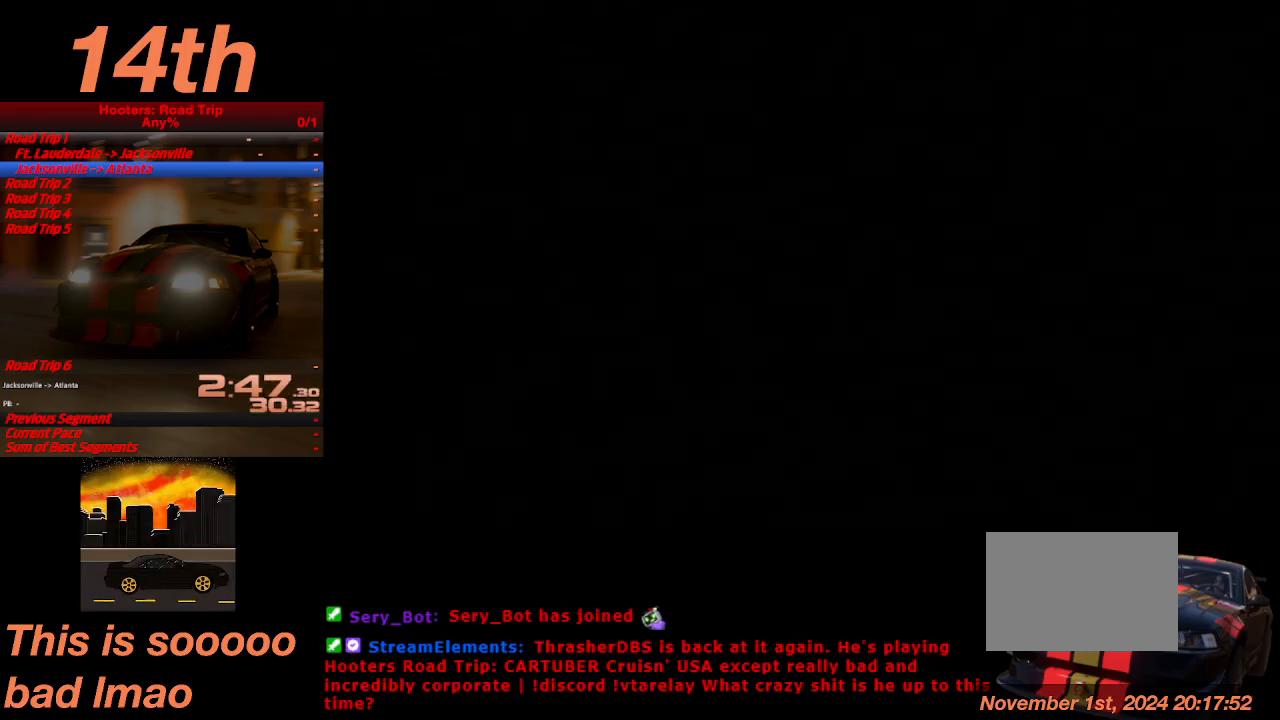
{"buttons": ["CROSS"], "left_stick": "center", "events": []}
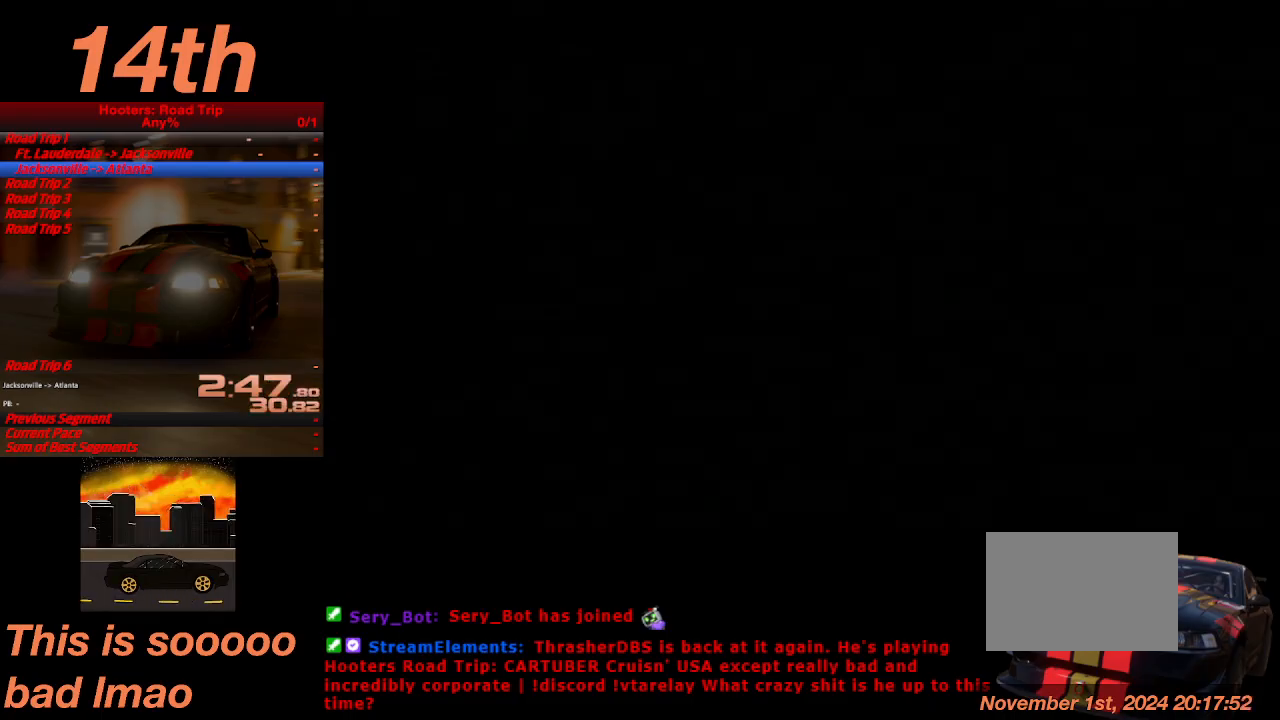
{"buttons": ["CROSS"], "left_stick": "center", "events": [[33, "CROSS", "up"], [233, "CROSS", "down"]]}
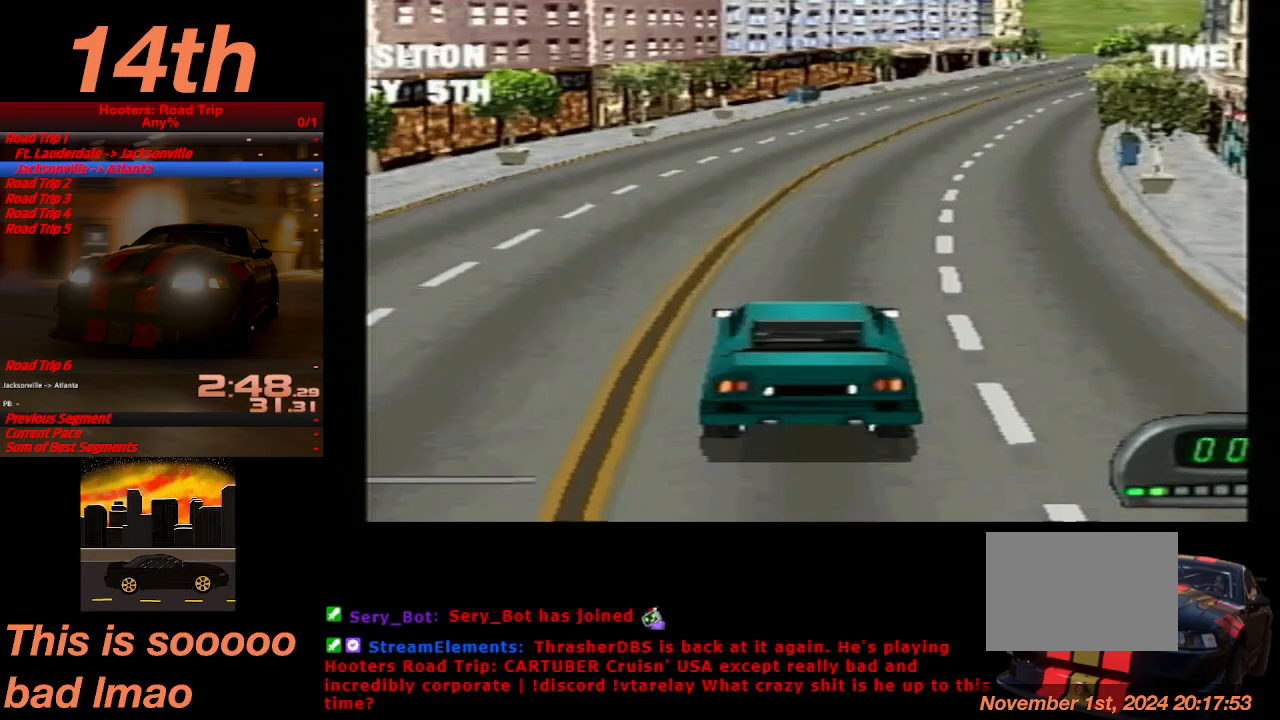
{"buttons": [], "left_stick": "center", "events": [[400, "CROSS", "up"]]}
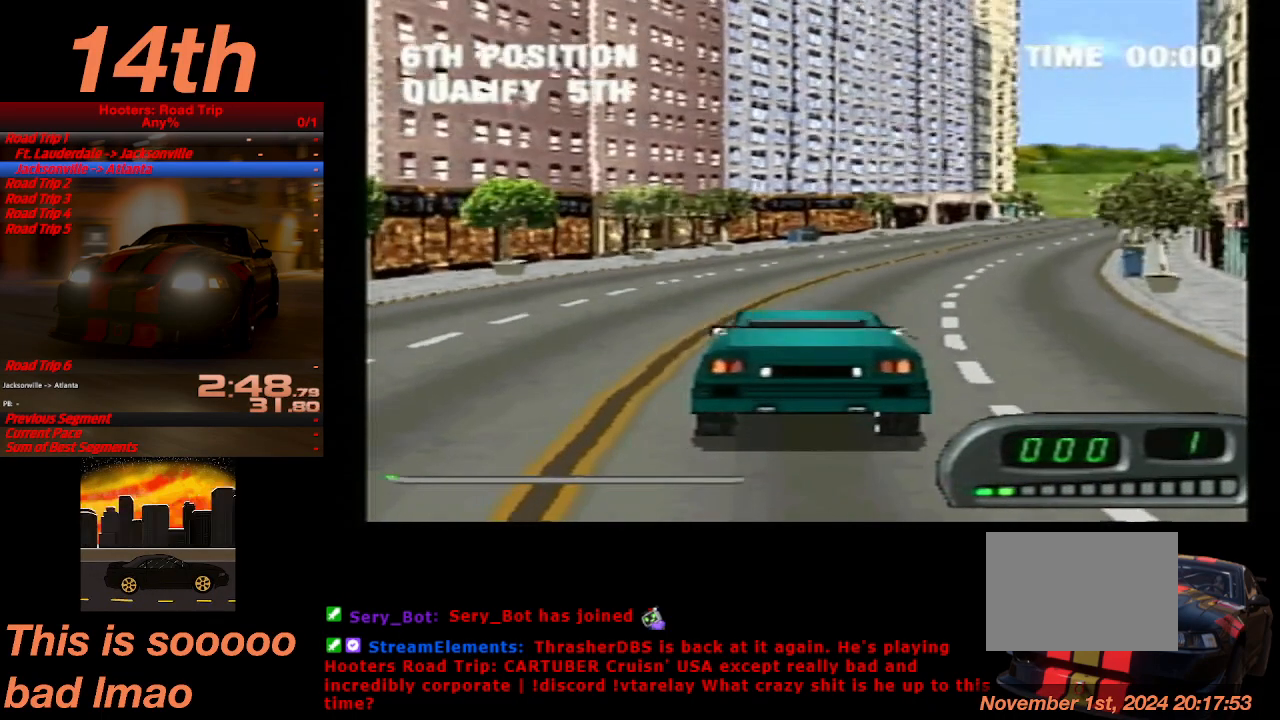
{"buttons": ["CROSS"], "left_stick": "center", "events": [[167, "CROSS", "down"]]}
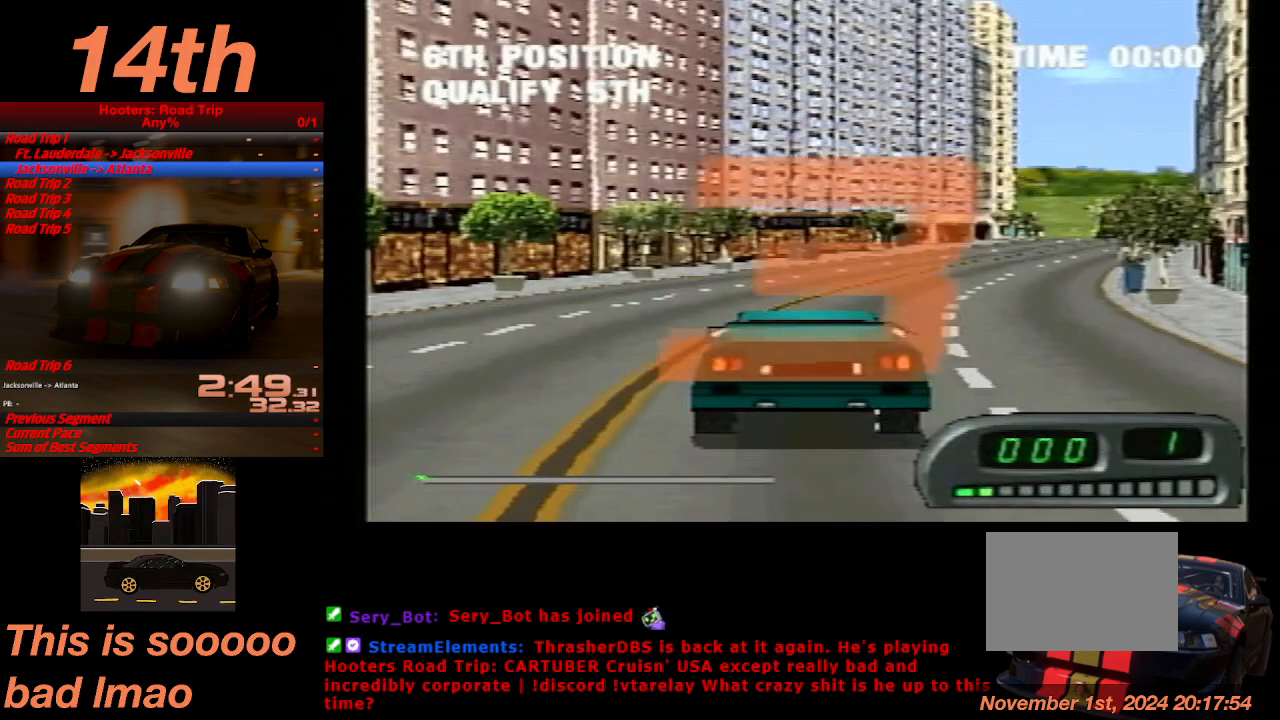
{"buttons": ["CROSS"], "left_stick": "center", "events": [[167, "CROSS", "up"], [467, "CROSS", "down"]]}
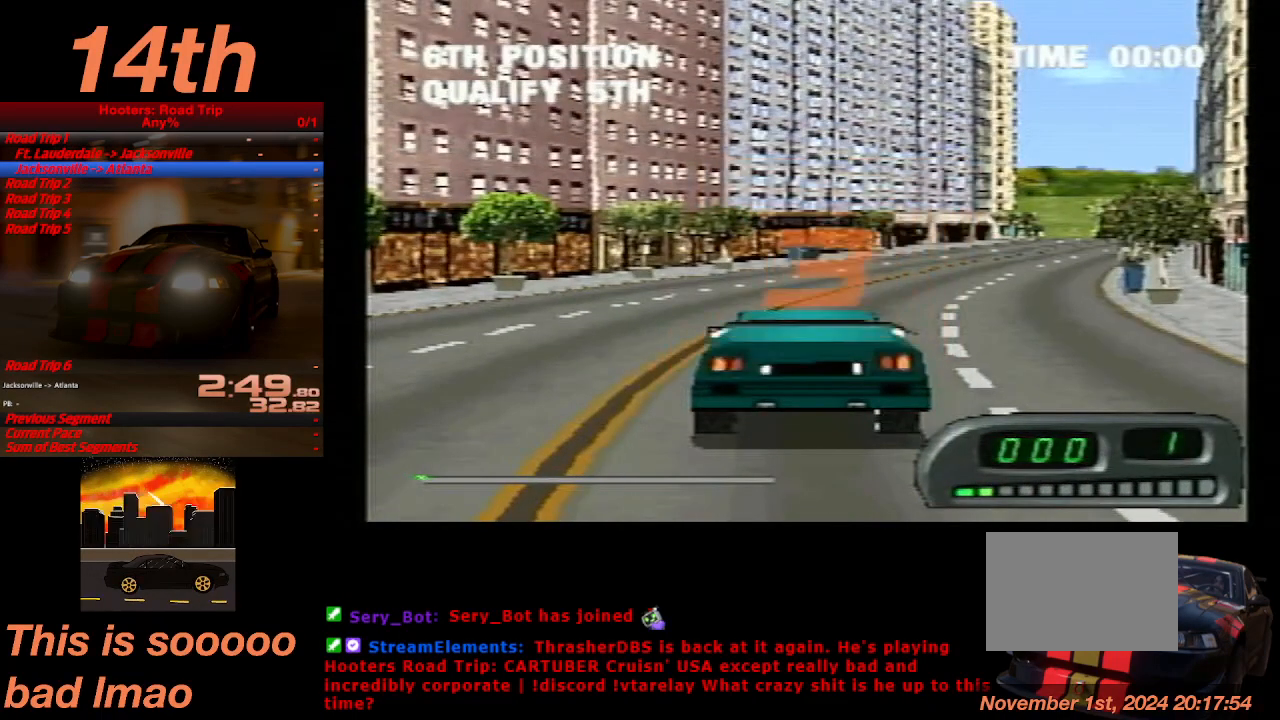
{"buttons": ["CROSS"], "left_stick": "center", "events": []}
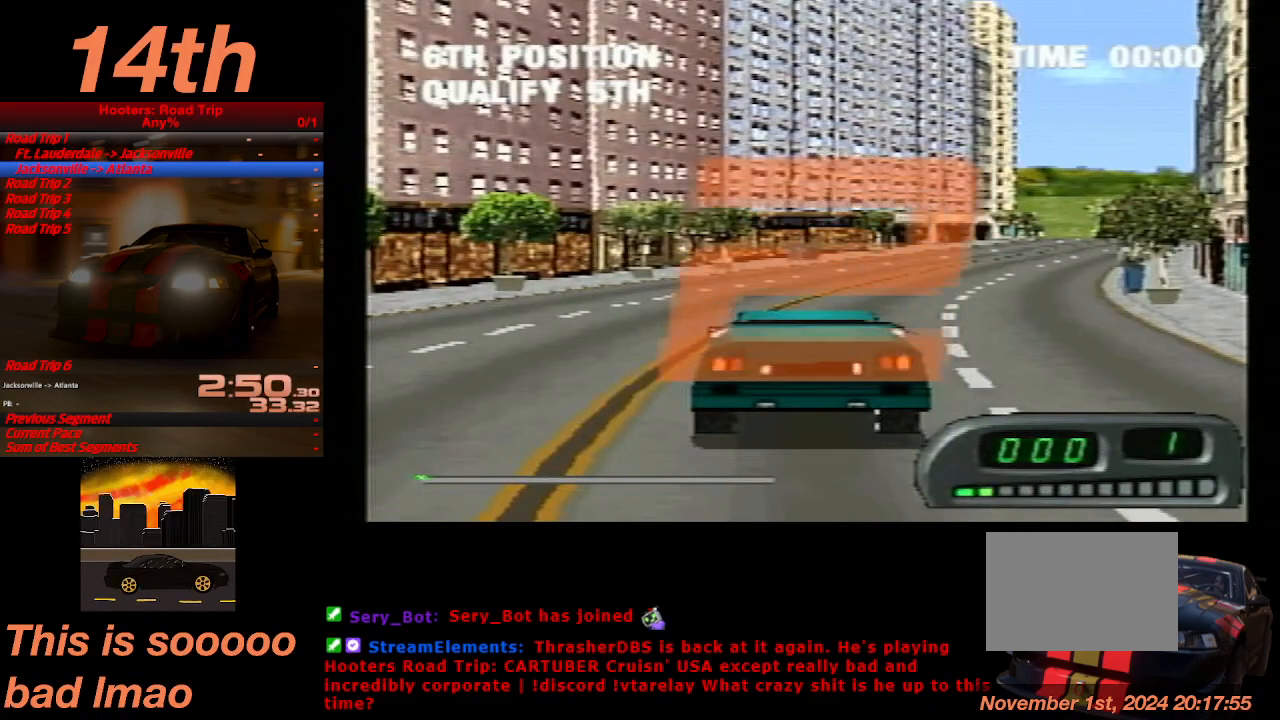
{"buttons": ["CROSS"], "left_stick": "center", "events": []}
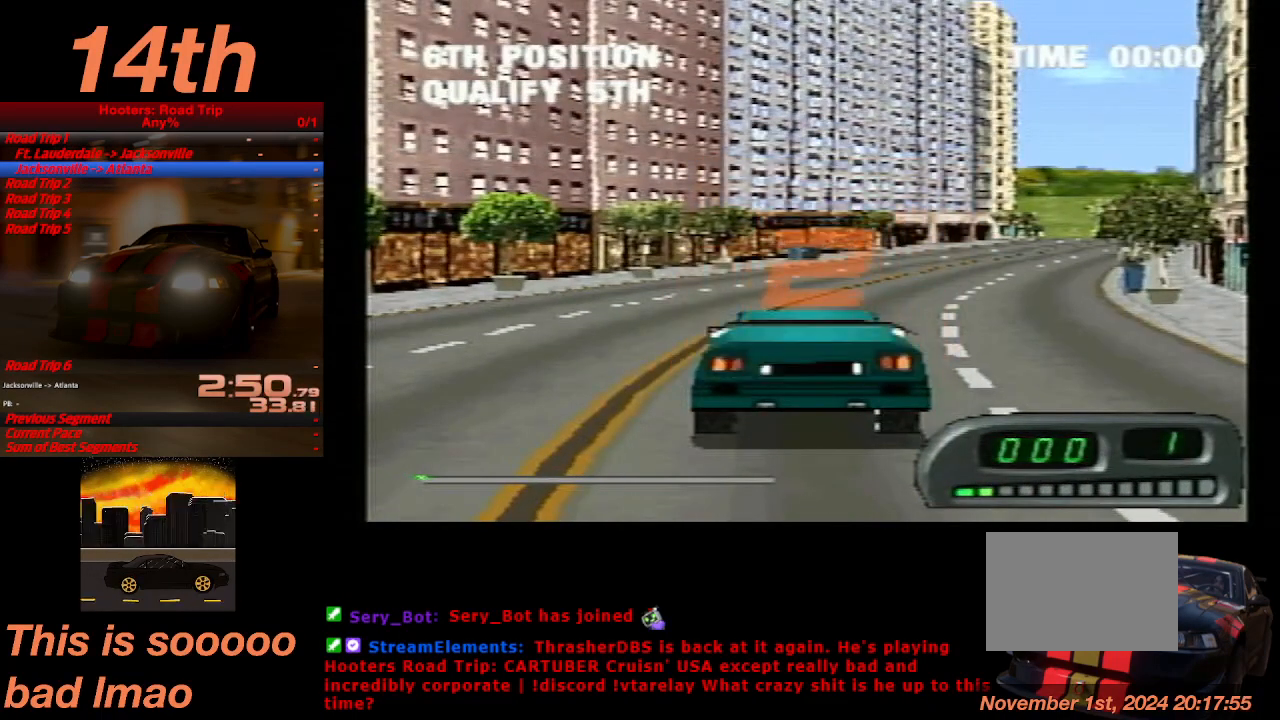
{"buttons": ["CROSS"], "left_stick": "center", "events": []}
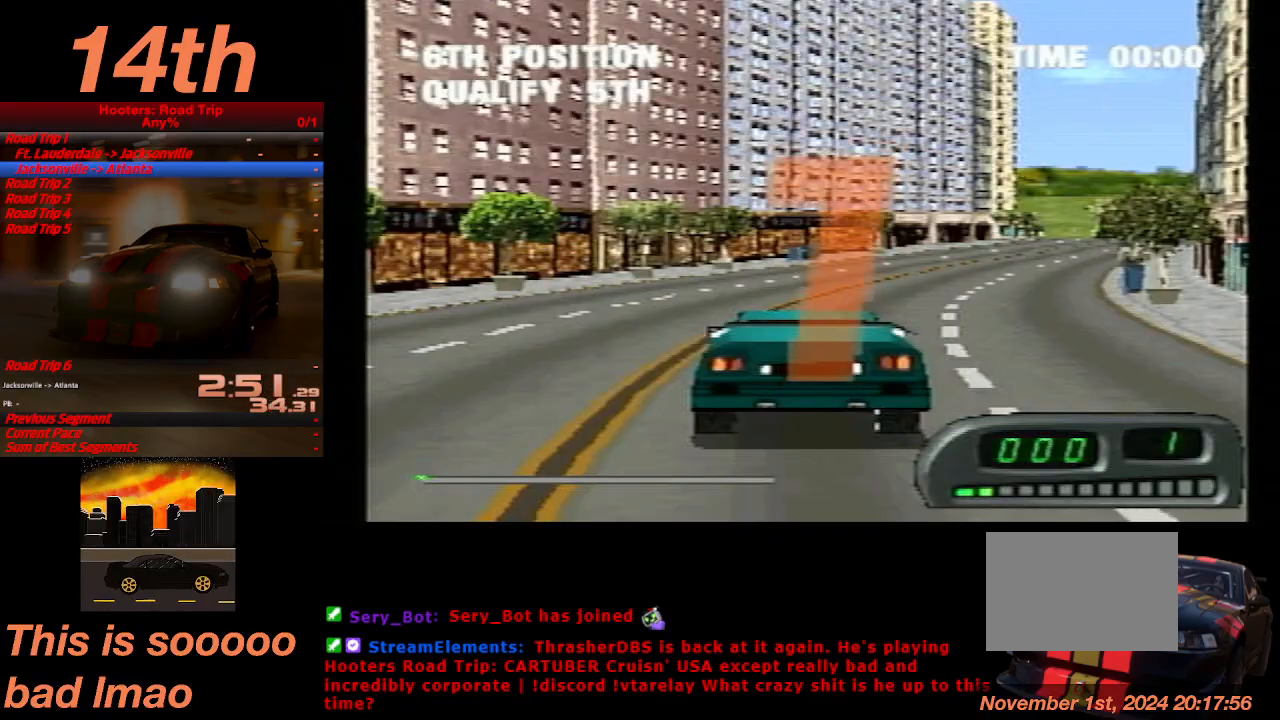
{"buttons": ["CROSS"], "left_stick": "center", "events": []}
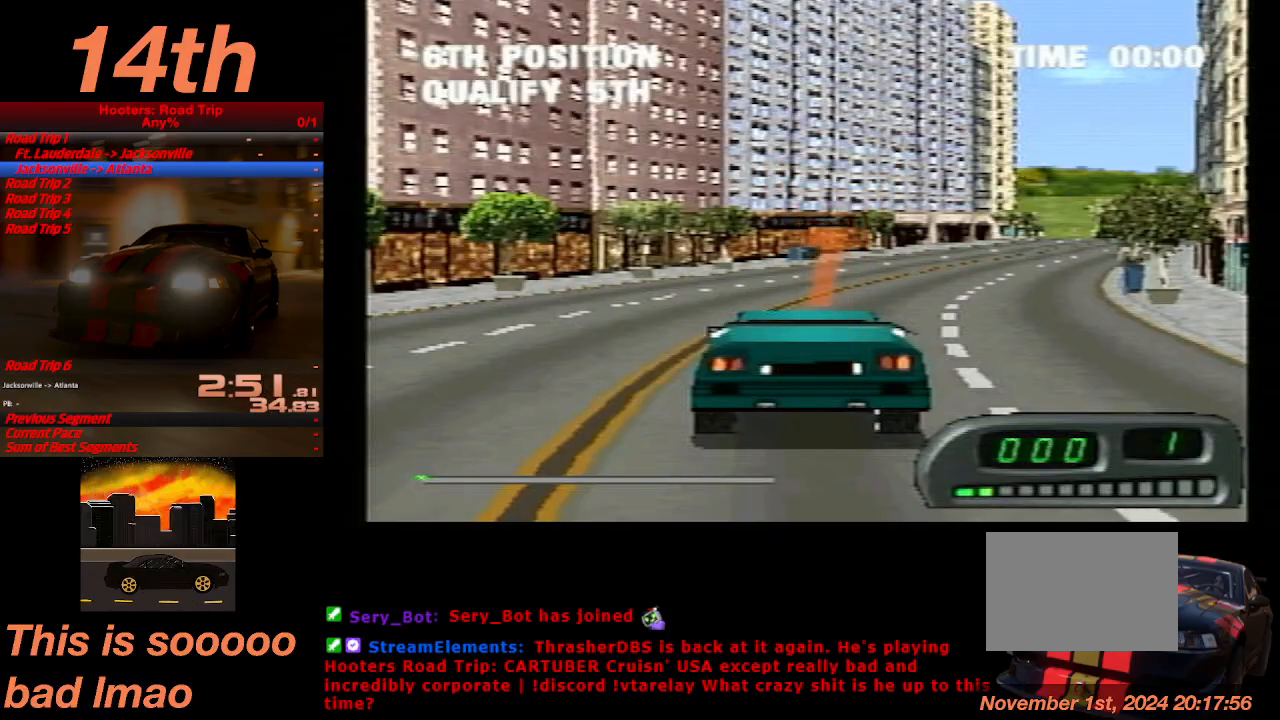
{"buttons": ["CROSS", "TRIANGLE", "DPAD_RIGHT"], "left_stick": "center", "events": [[33, "DPAD_RIGHT", "down"], [200, "DPAD_RIGHT", "up"], [433, "TRIANGLE", "down"], [500, "DPAD_RIGHT", "down"]]}
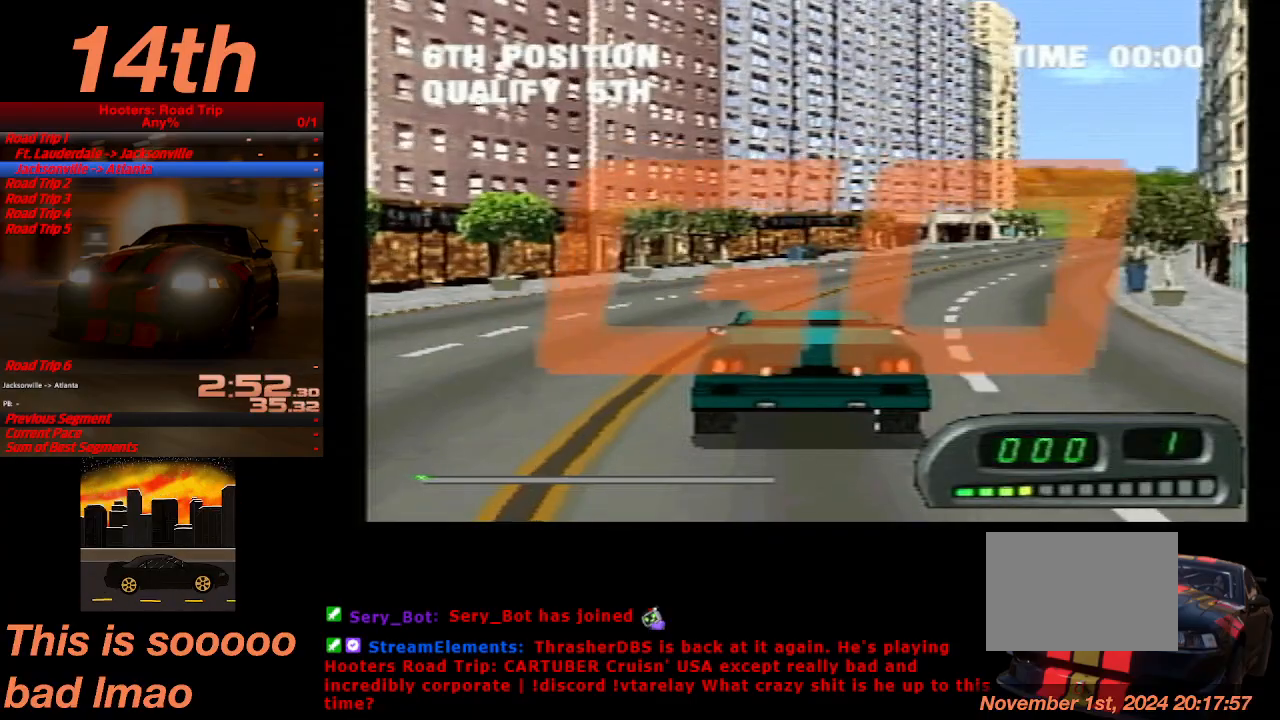
{"buttons": ["CROSS"], "left_stick": "center", "events": [[133, "DPAD_RIGHT", "up"], [133, "TRIANGLE", "up"], [233, "TRIANGLE", "down"], [267, "DPAD_RIGHT", "down"], [367, "DPAD_RIGHT", "up"], [367, "TRIANGLE", "up"]]}
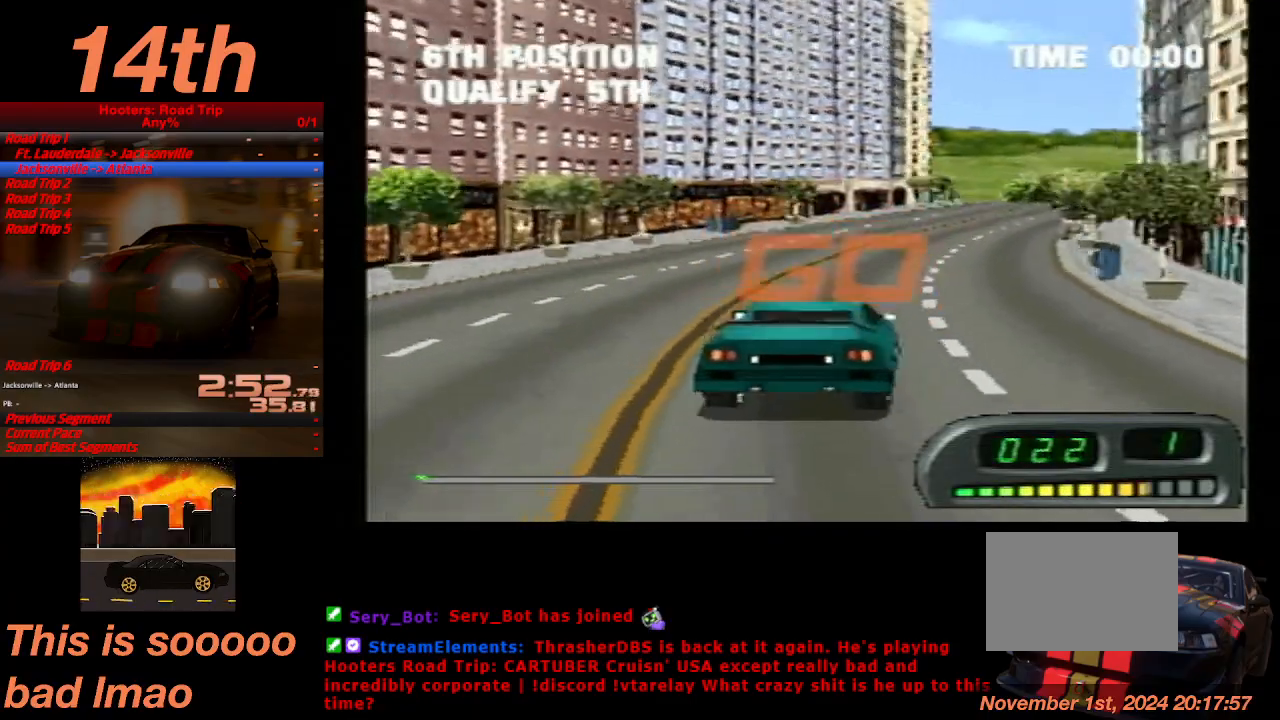
{"buttons": ["CROSS"], "left_stick": "center", "events": [[267, "DPAD_LEFT", "down"], [400, "DPAD_LEFT", "up"]]}
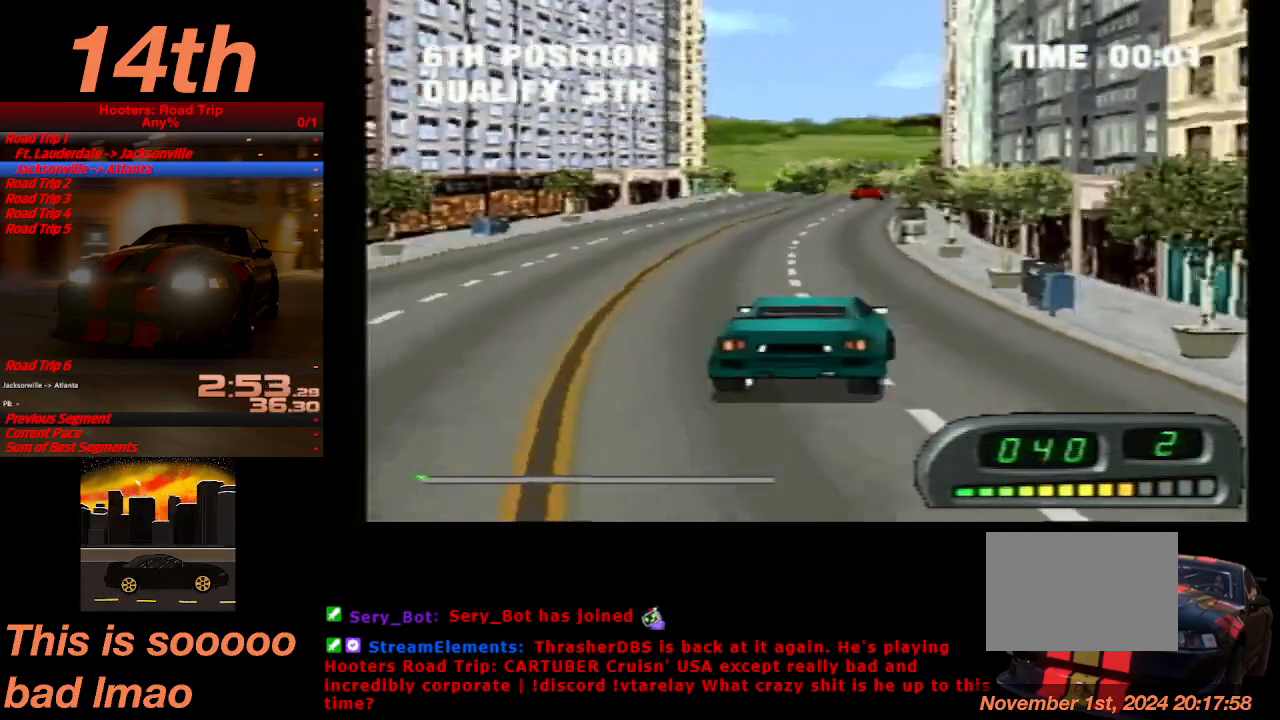
{"buttons": ["CROSS"], "left_stick": "center", "events": []}
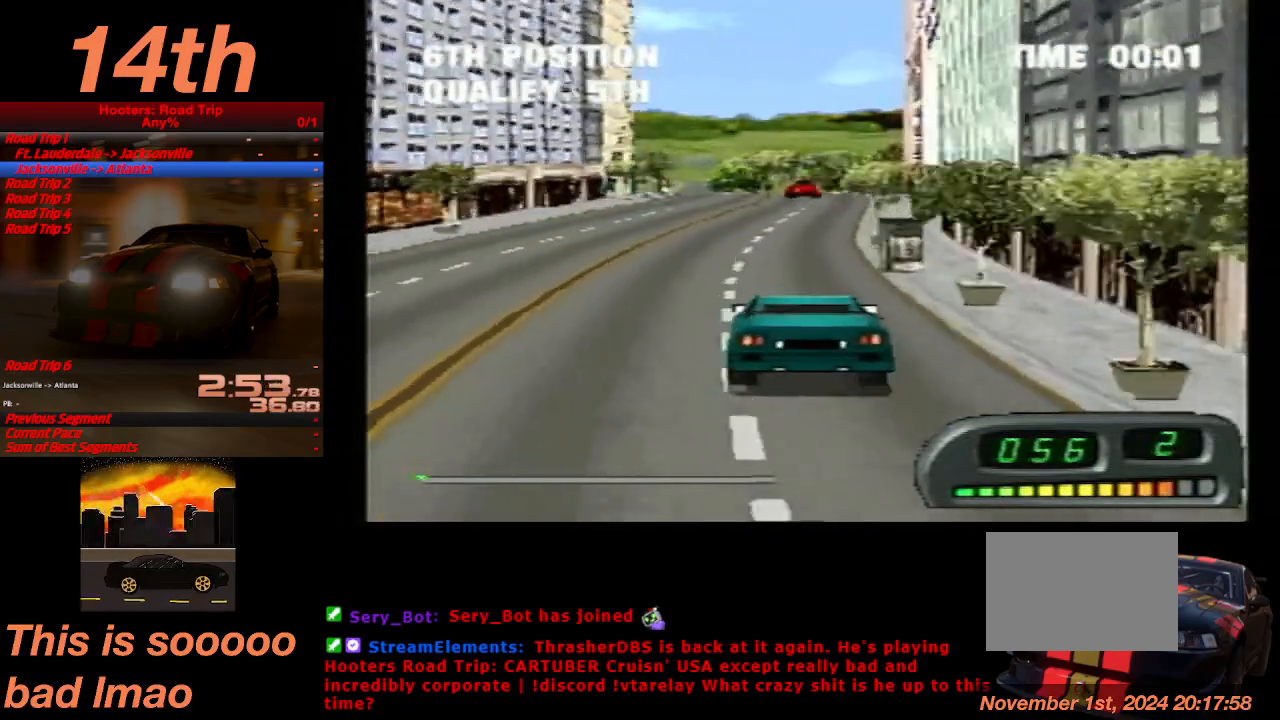
{"buttons": ["CROSS"], "left_stick": "center", "events": []}
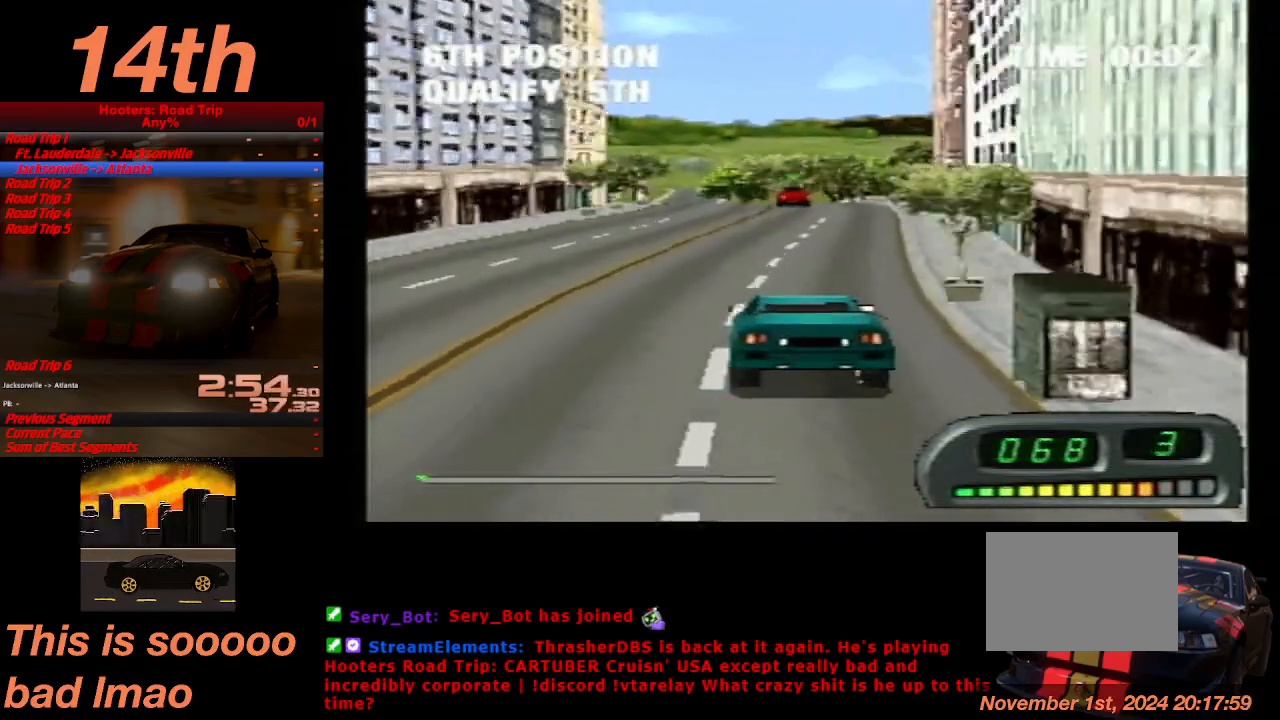
{"buttons": ["CROSS", "DPAD_LEFT"], "left_stick": "center", "events": [[500, "DPAD_LEFT", "down"]]}
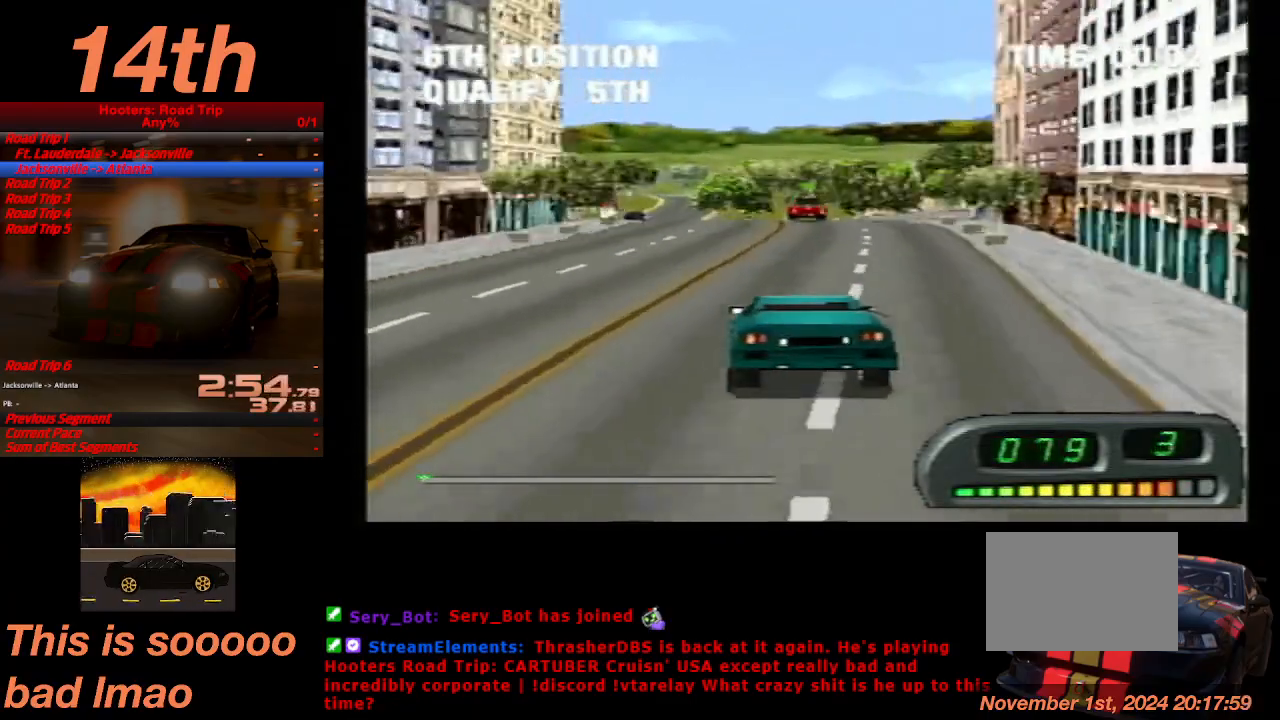
{"buttons": ["CROSS"], "left_stick": "center", "events": [[167, "DPAD_LEFT", "up"]]}
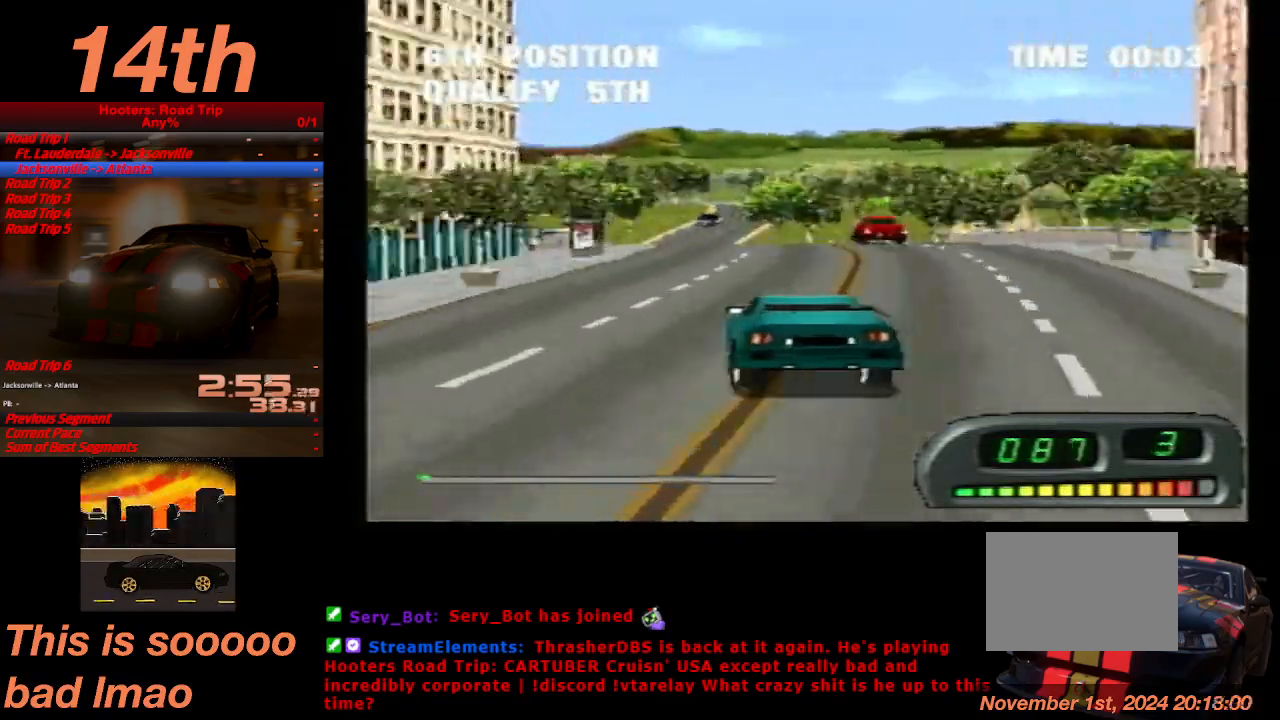
{"buttons": ["CROSS"], "left_stick": "center", "events": []}
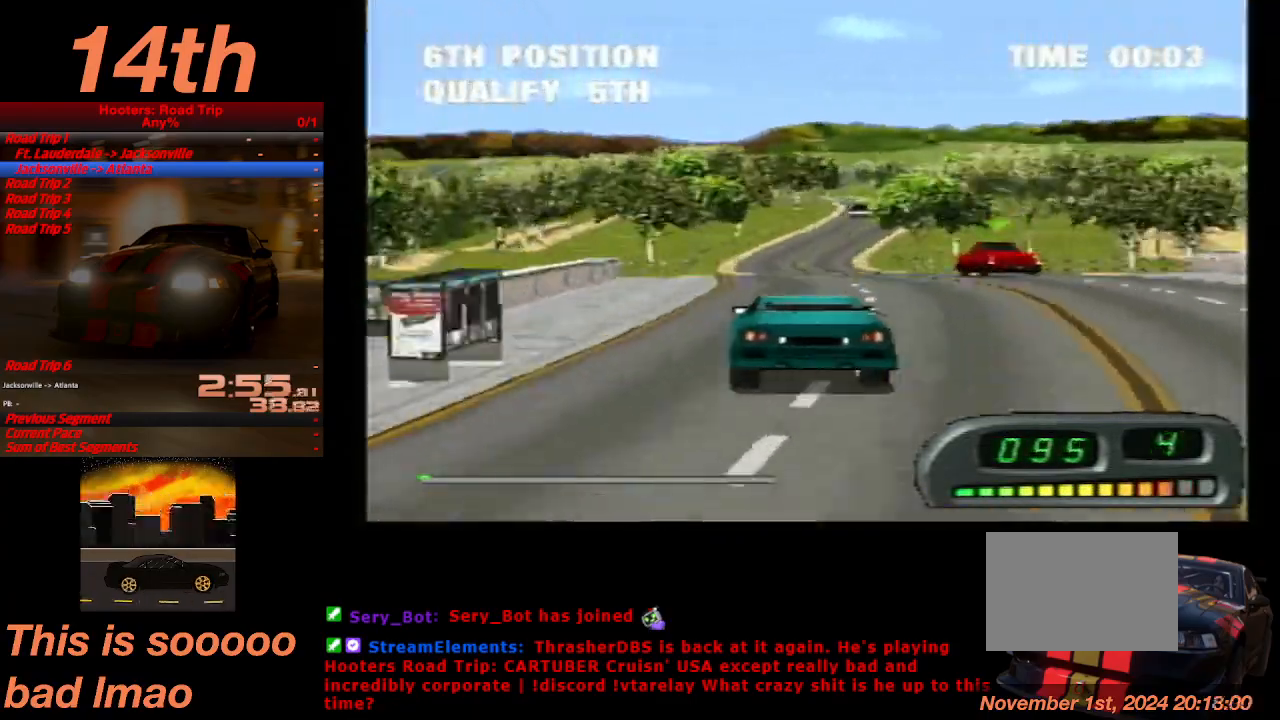
{"buttons": ["CROSS"], "left_stick": "center", "events": [[267, "DPAD_RIGHT", "down"], [333, "DPAD_RIGHT", "up"]]}
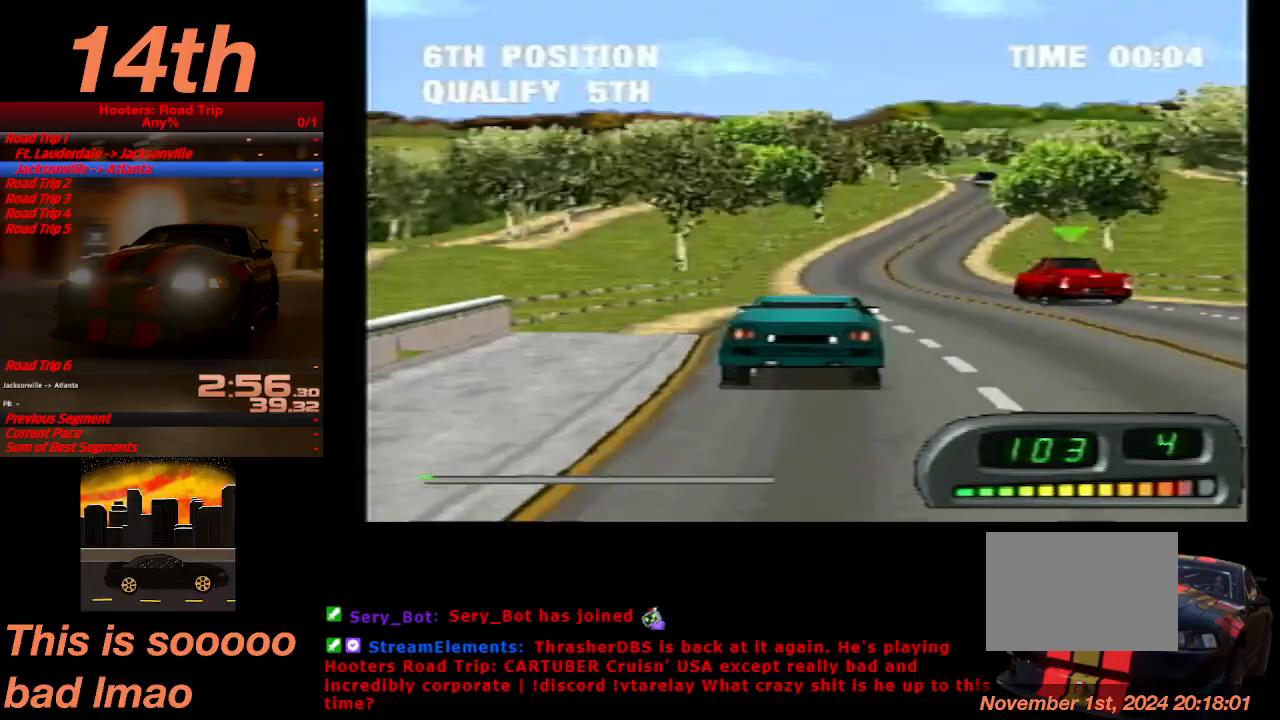
{"buttons": ["CROSS", "DPAD_RIGHT"], "left_stick": "center", "events": [[467, "DPAD_RIGHT", "down"]]}
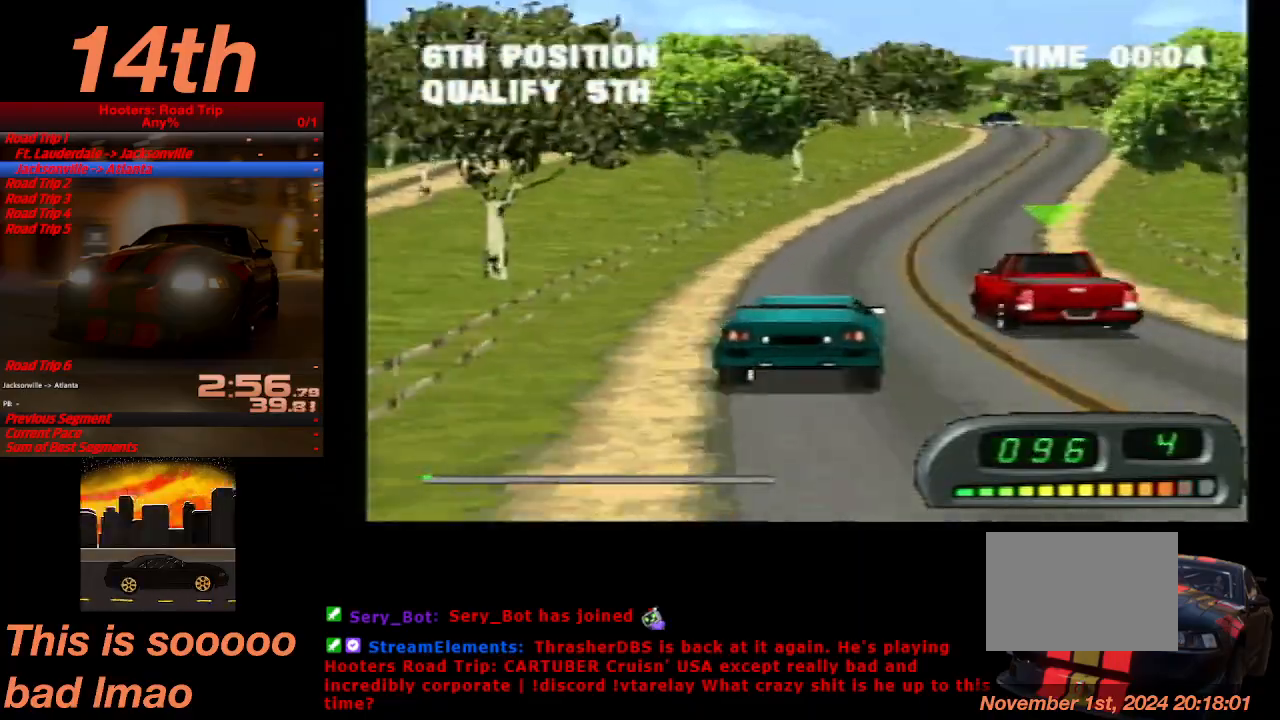
{"buttons": ["CROSS"], "left_stick": "center", "events": [[167, "DPAD_RIGHT", "up"]]}
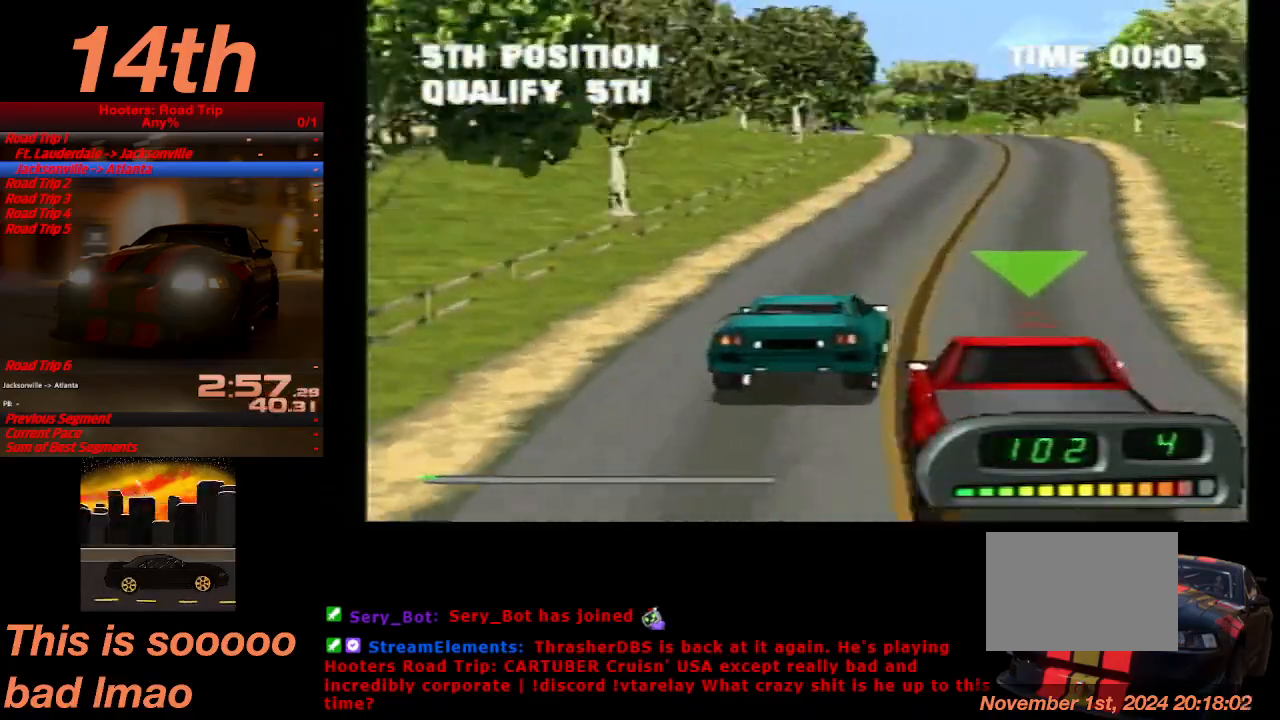
{"buttons": ["CROSS", "DPAD_LEFT"], "left_stick": "center", "events": [[233, "DPAD_LEFT", "down"]]}
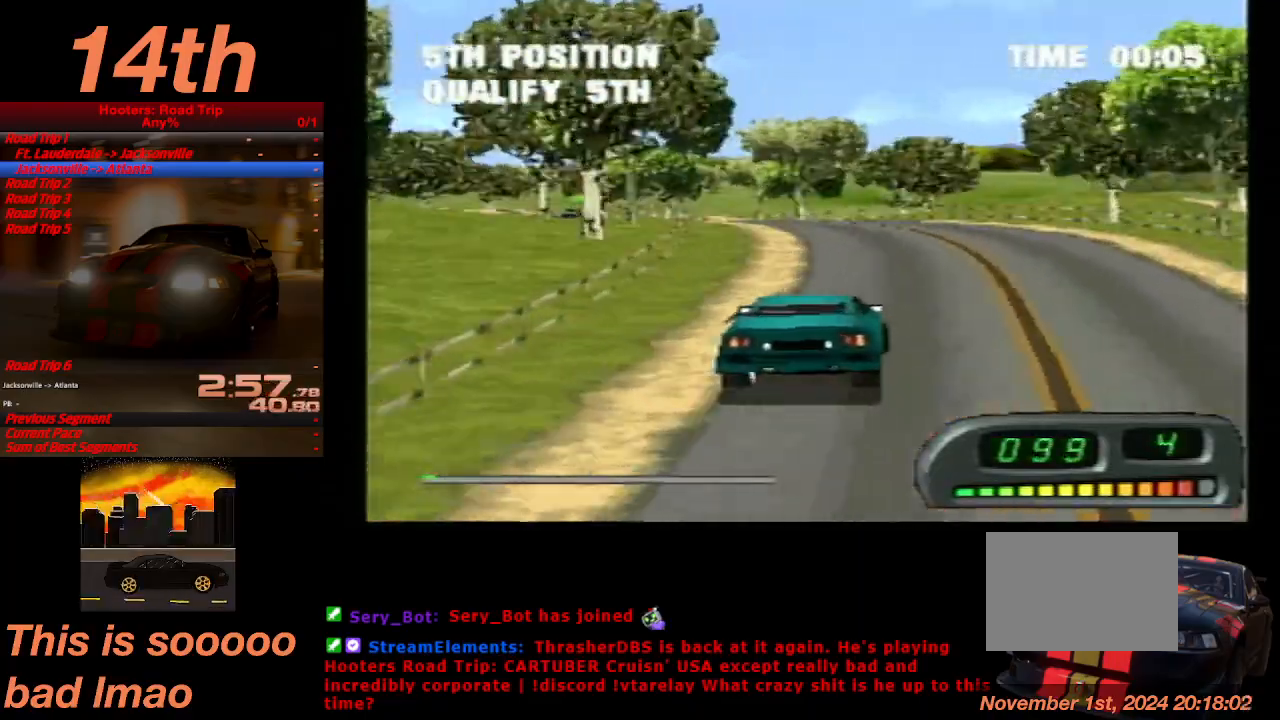
{"buttons": ["CROSS", "DPAD_LEFT"], "left_stick": "center", "events": [[200, "DPAD_LEFT", "up"], [400, "DPAD_LEFT", "down"]]}
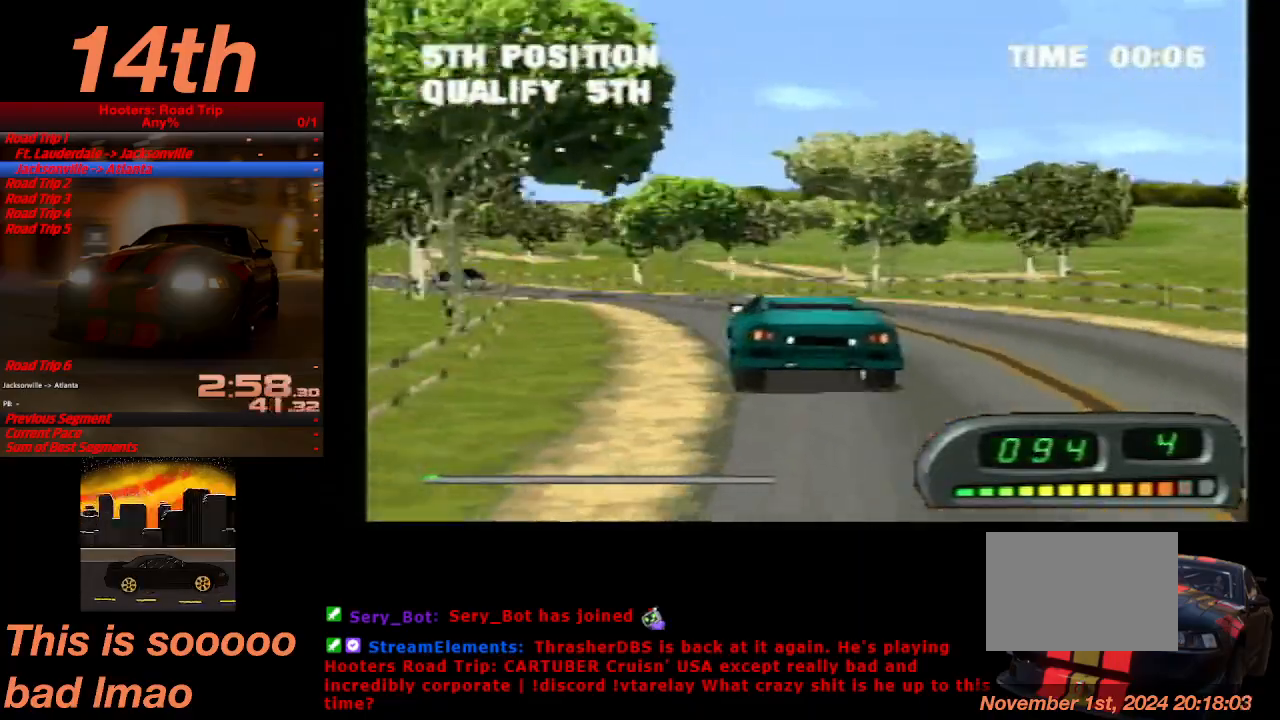
{"buttons": ["CROSS"], "left_stick": "center", "events": [[233, "DPAD_LEFT", "up"]]}